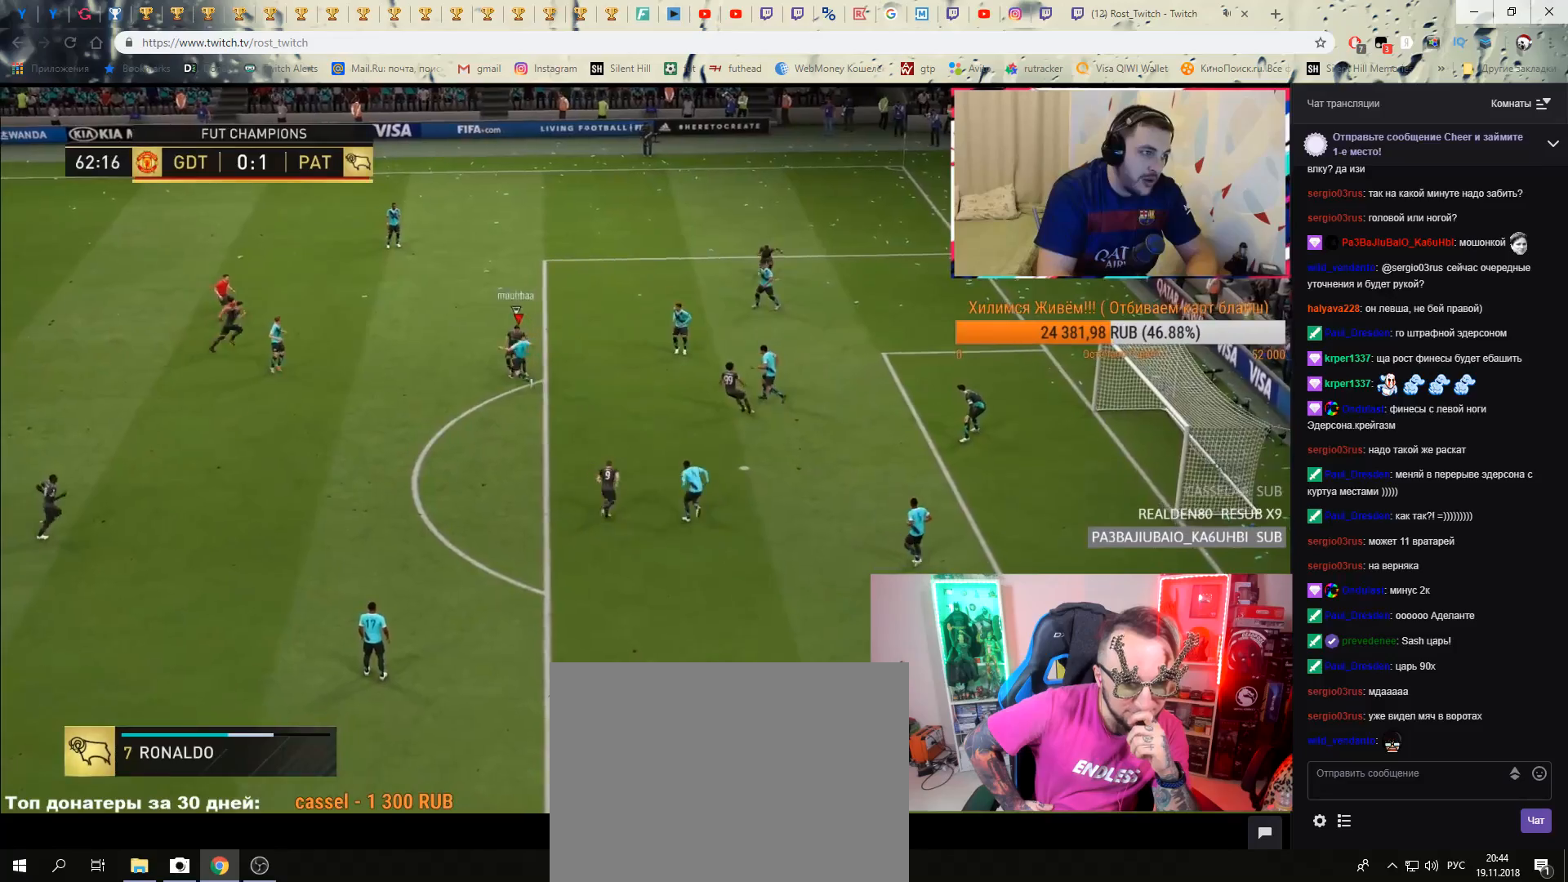
Gameplay with a controller (Xbox layout); each line is a JSON object with the inputs held at the frame after it. "events" lists button and stick changes between this image and that frame as [ms after this image, input, new state], when the widget could be followed in between. Not read: DPAD_DOWN DPAD_LEFT DPAD_RIGHT DPAD_UP L1 L2 L3 R1 R3 SELECT left_stick.
{"buttons": [], "right_stick": "center", "events": [[50, "R2", "up"]]}
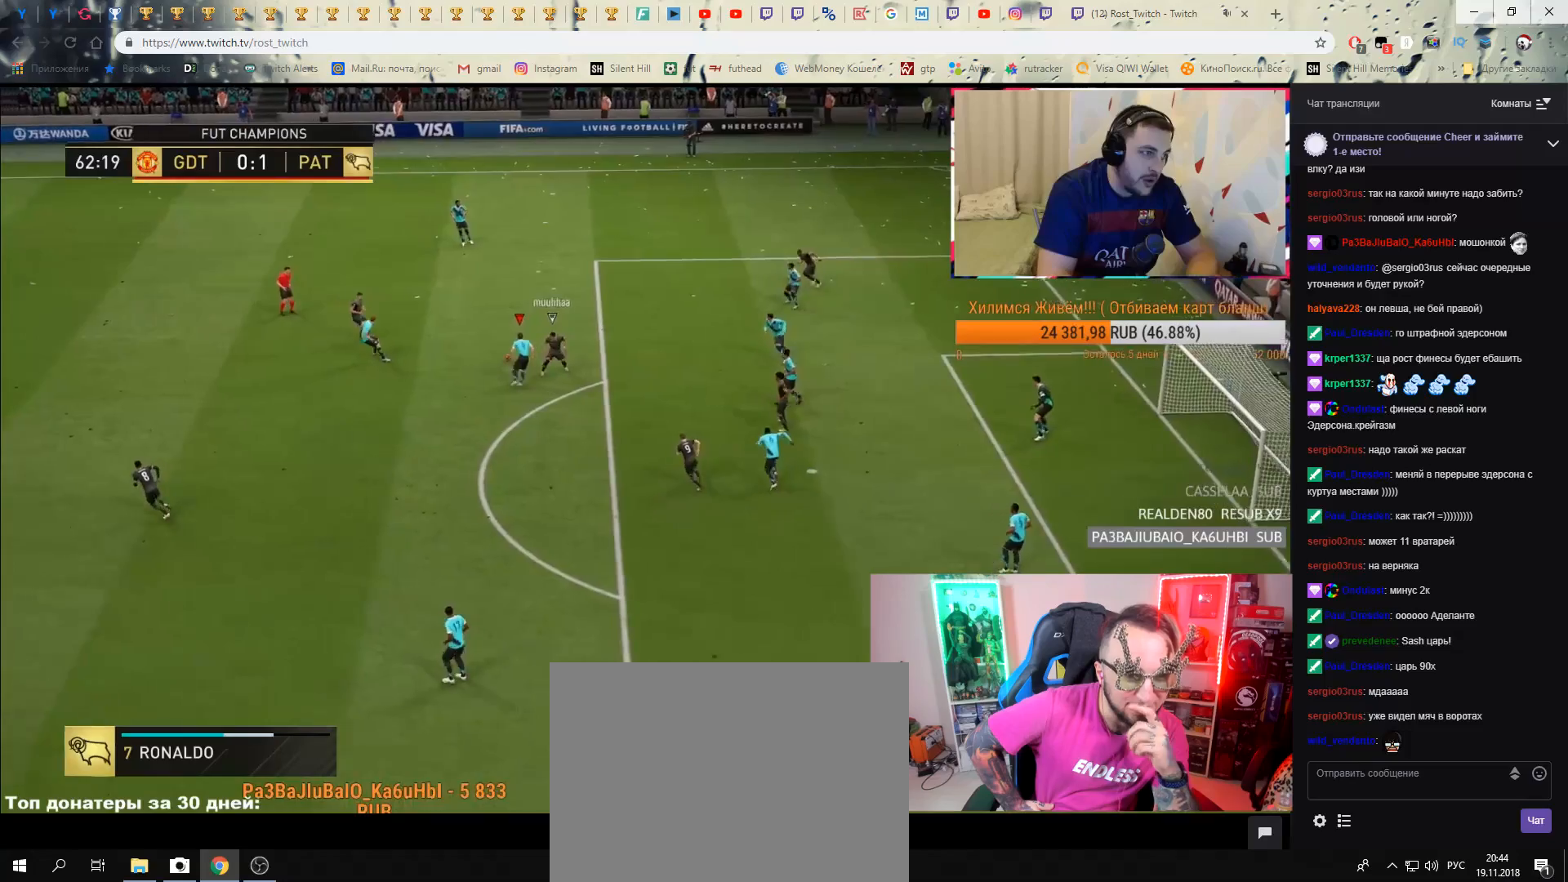
{"buttons": ["R2"], "right_stick": "center", "events": [[300, "R2", "down"]]}
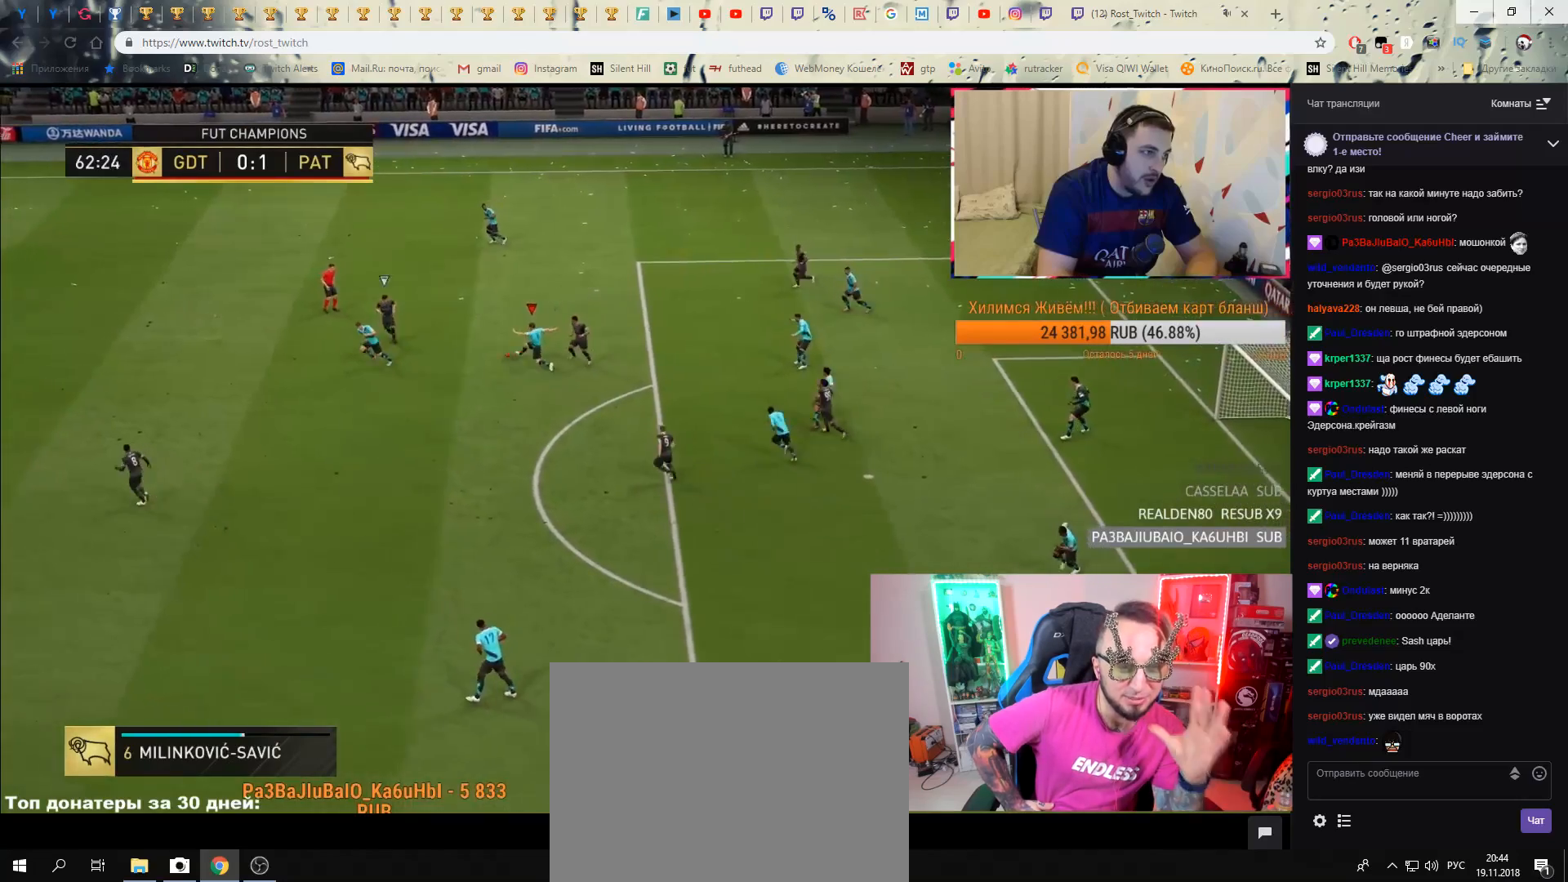
{"buttons": [], "right_stick": "center", "events": [[333, "R2", "up"]]}
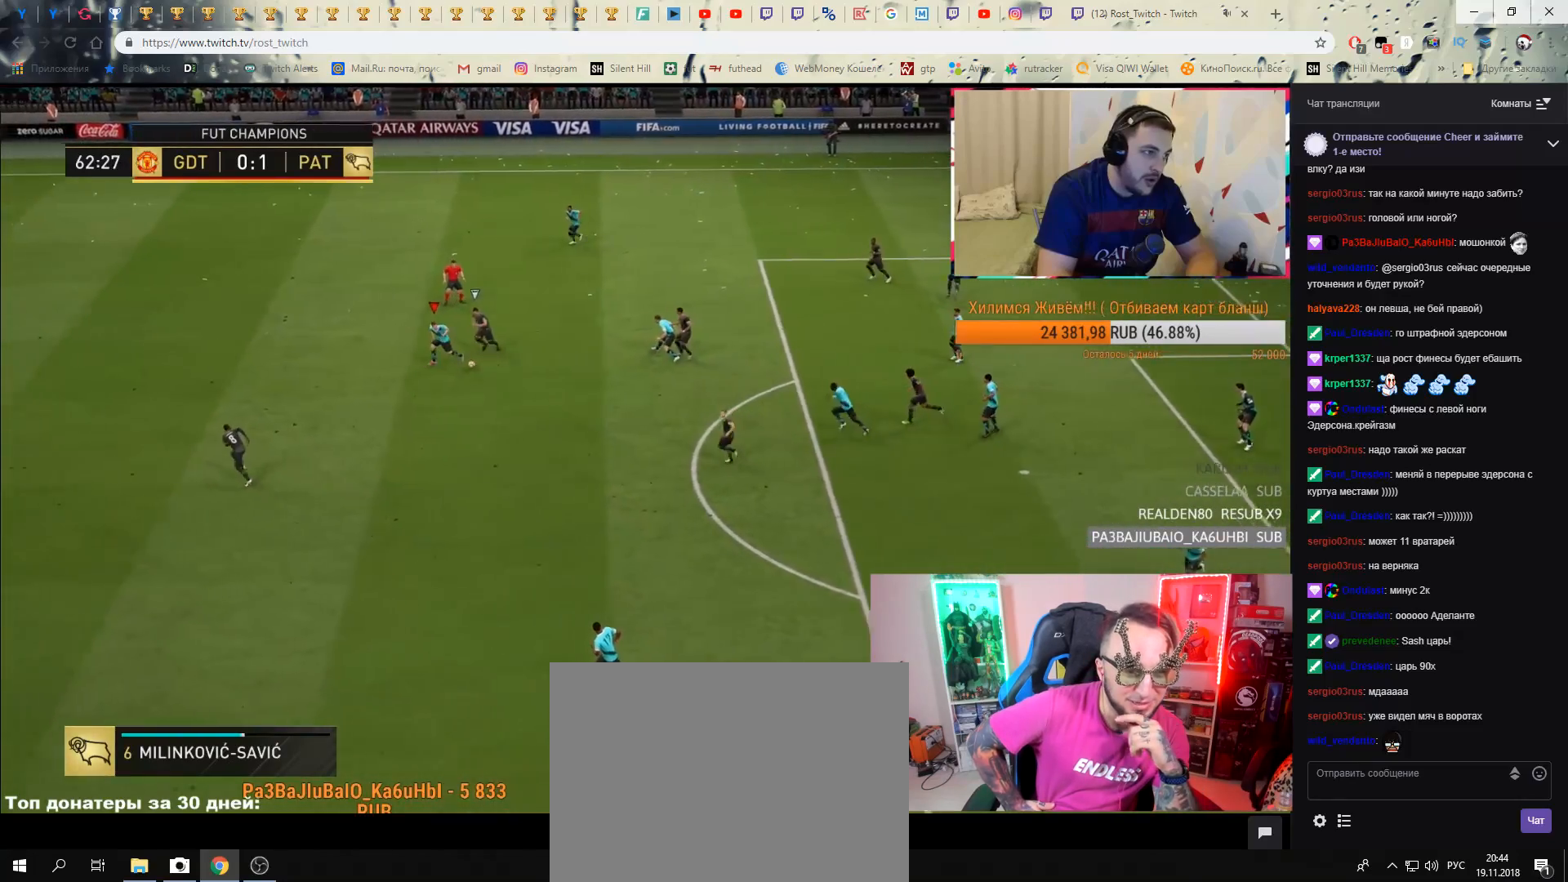
{"buttons": [], "right_stick": "center", "events": [[100, "A", "down"], [200, "A", "up"]]}
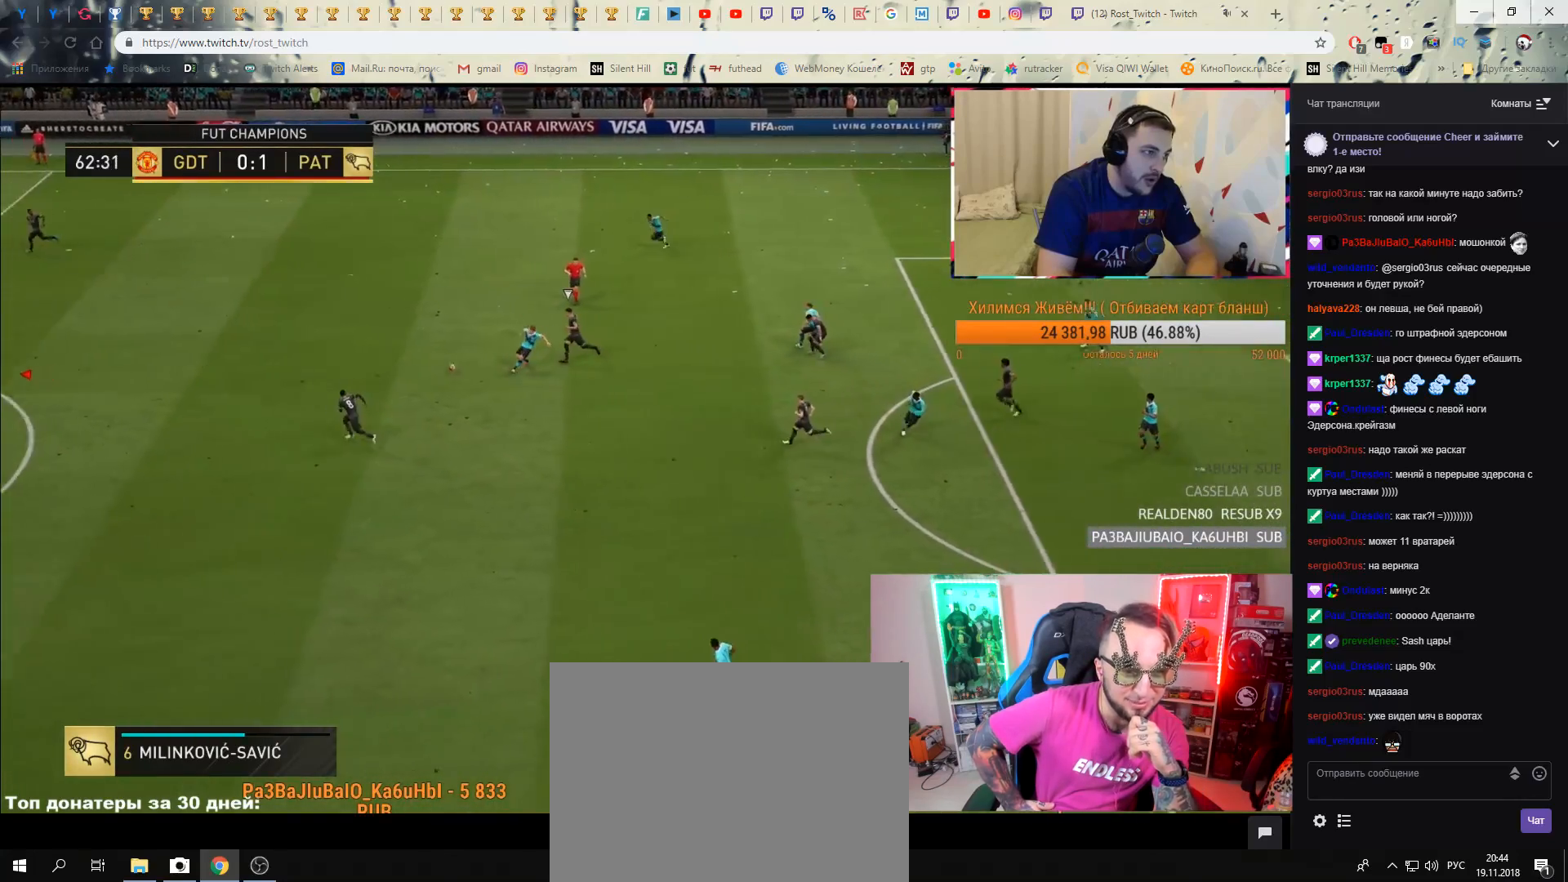
{"buttons": ["A"], "right_stick": "center", "events": [[484, "A", "down"]]}
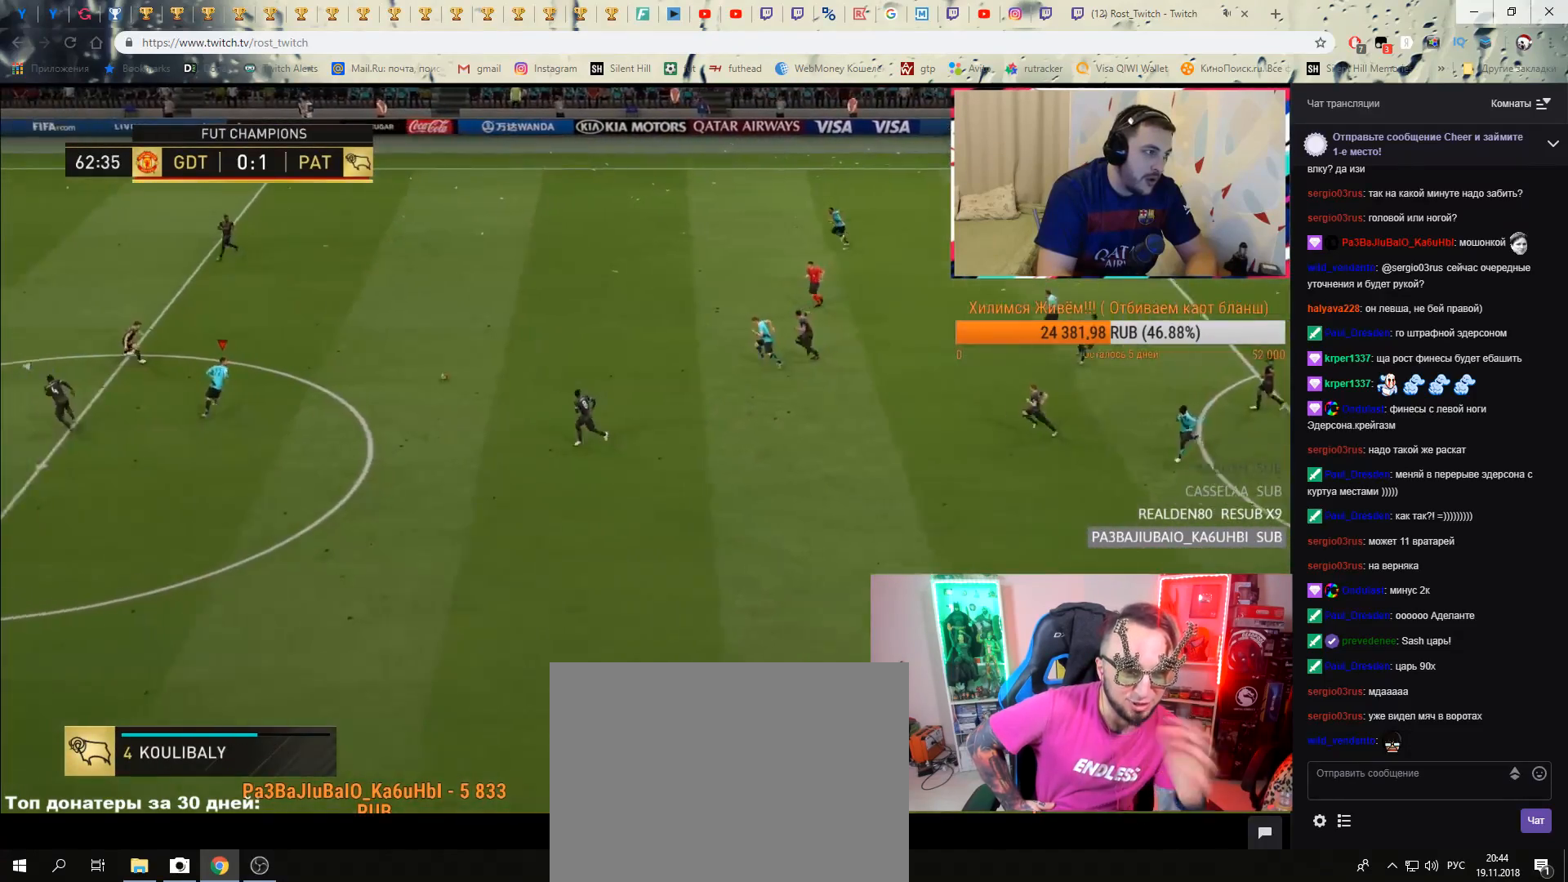
{"buttons": ["R2"], "right_stick": "center", "events": [[117, "A", "up"], [384, "R2", "down"]]}
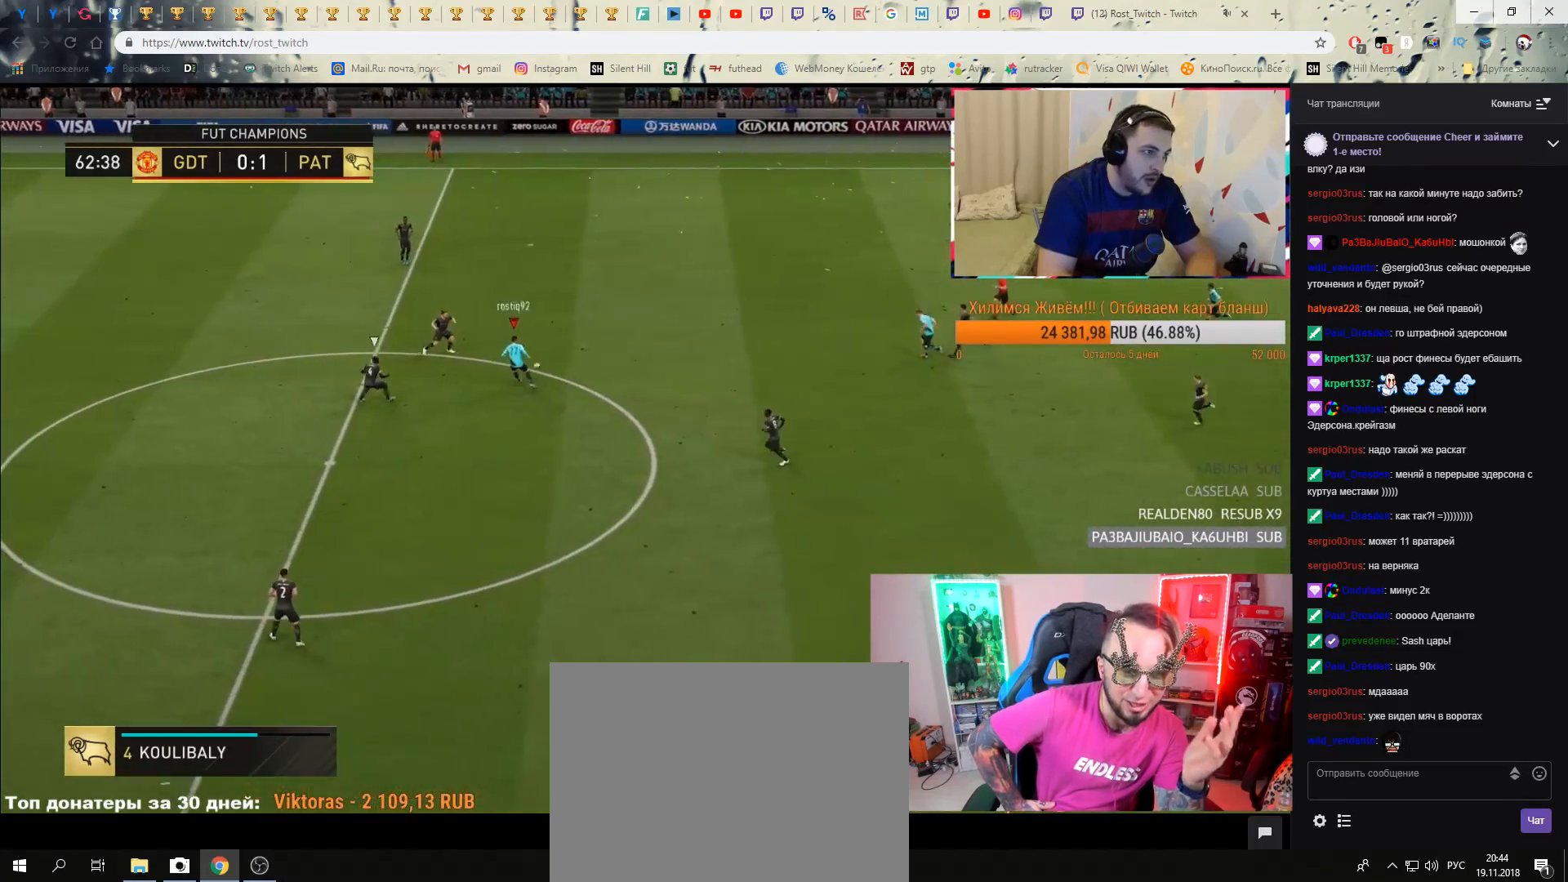
{"buttons": ["R2"], "right_stick": "center", "events": []}
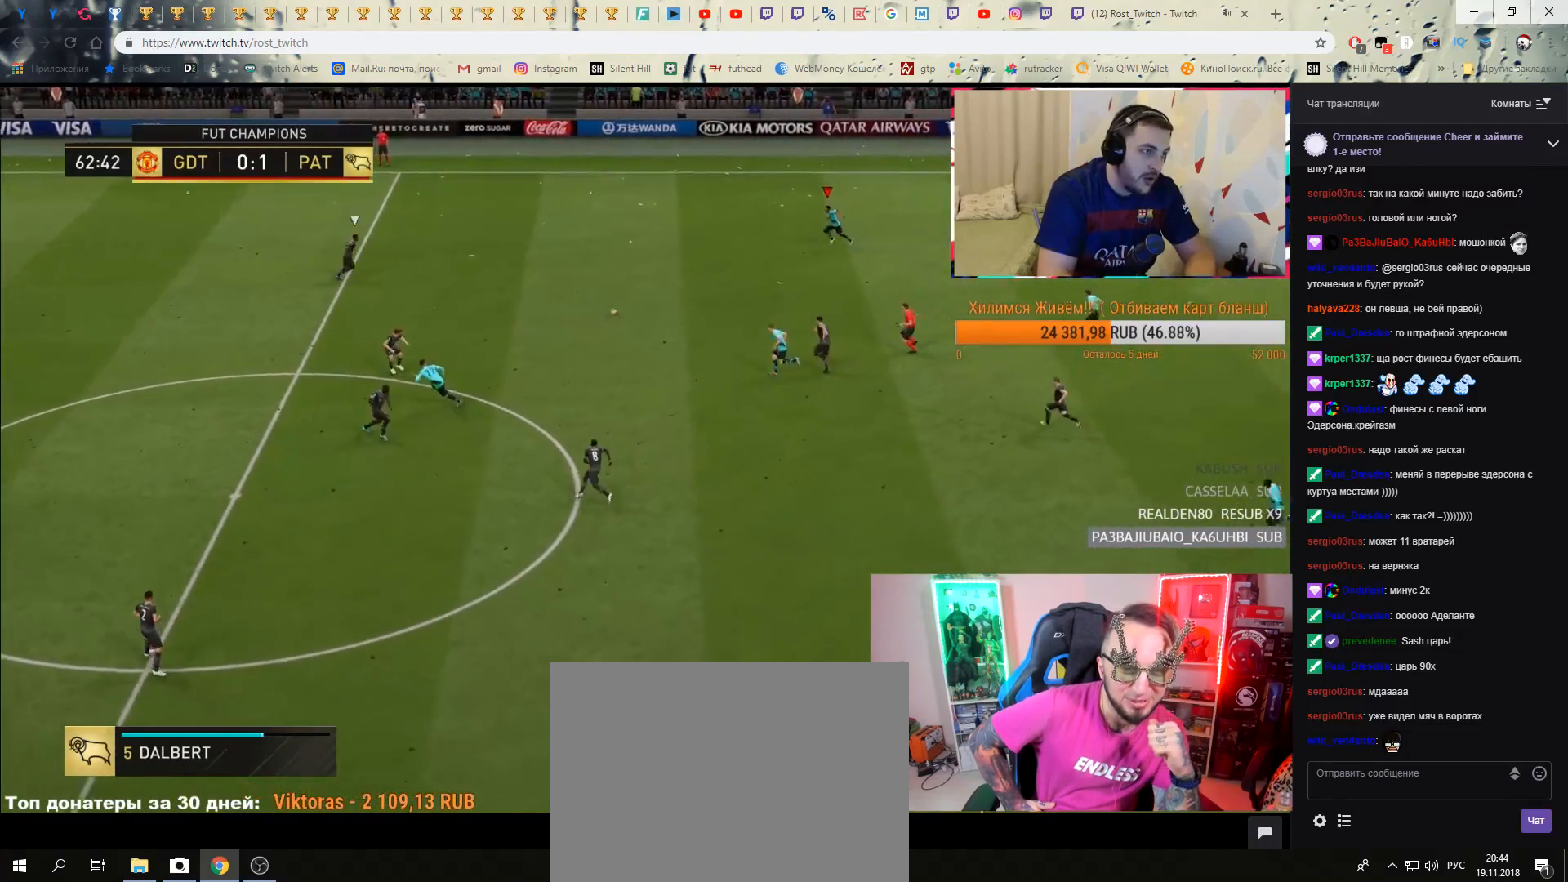
{"buttons": [], "right_stick": "center", "events": [[50, "R2", "up"]]}